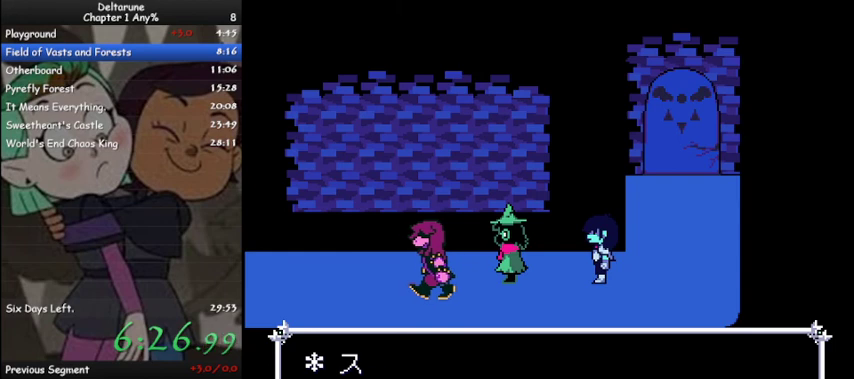
Gameplay with keyboard; each line is a JSON object with the keys held at the frame after it. "events" lists presses ("down") and releases ("up") of "c", "ctrl", "down", "left", "return", "right", "shift", "up", "x" and "z" between this image and that frame as [ms after this image, input, new state], when the widget could be followed in between. No other keys are recorded. Mouse input is not recorded.
{"keys": ["ctrl", "left", "shift"], "events": []}
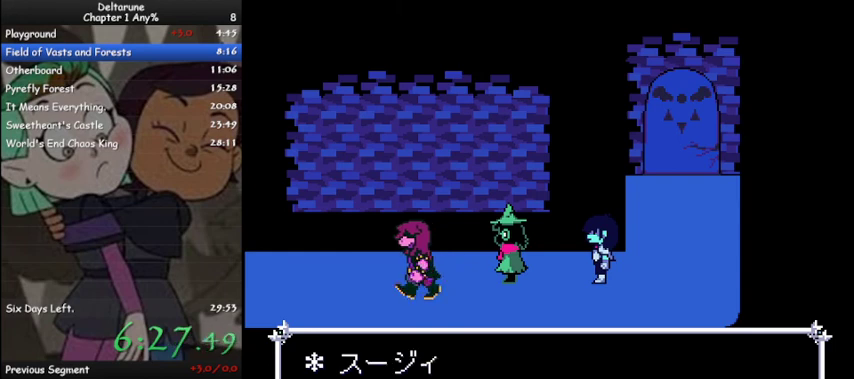
{"keys": ["ctrl", "left", "shift"], "events": []}
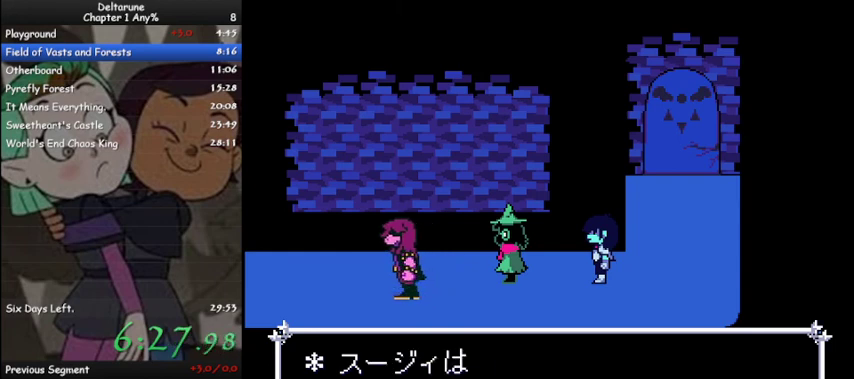
{"keys": ["ctrl", "left", "shift"], "events": []}
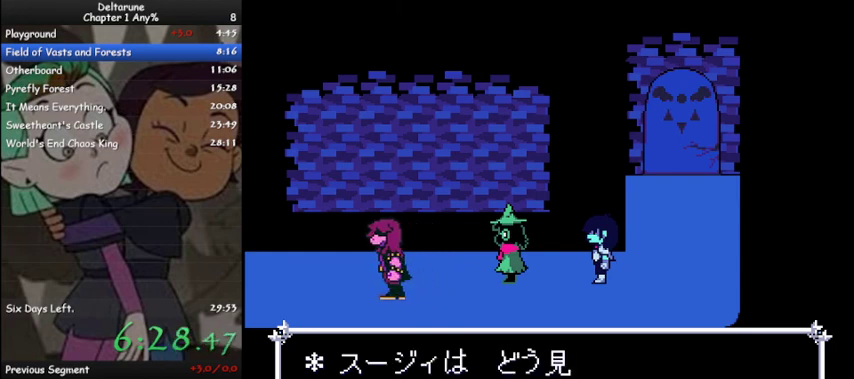
{"keys": ["ctrl", "left", "shift"], "events": []}
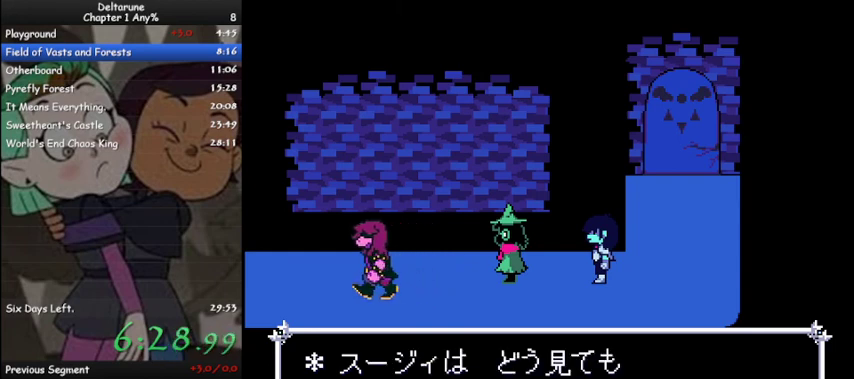
{"keys": ["ctrl", "left", "shift"], "events": []}
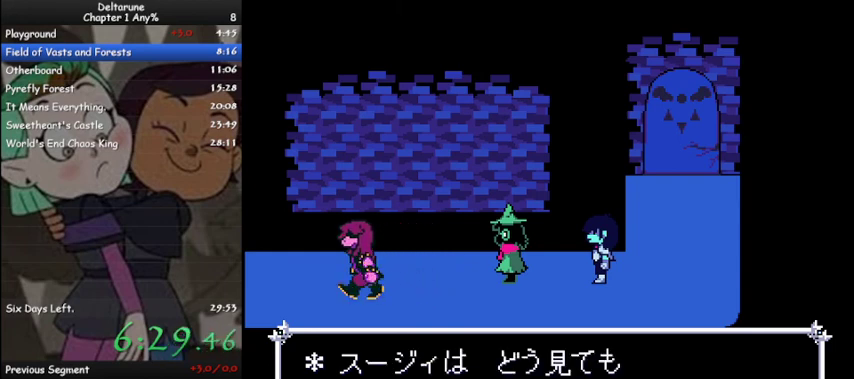
{"keys": ["ctrl", "left", "shift"], "events": []}
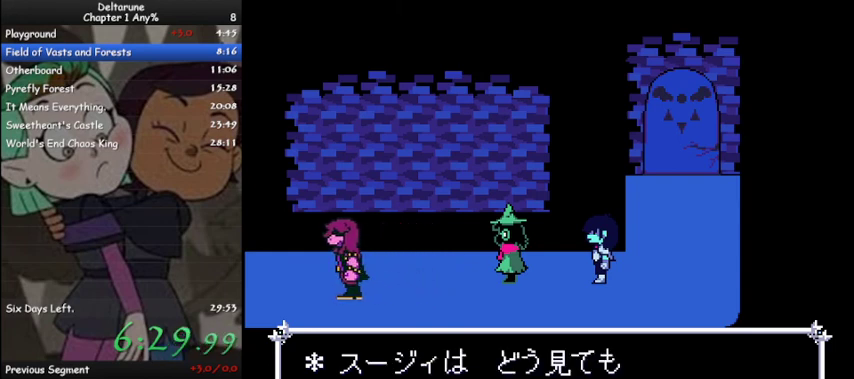
{"keys": ["ctrl", "left", "shift"], "events": []}
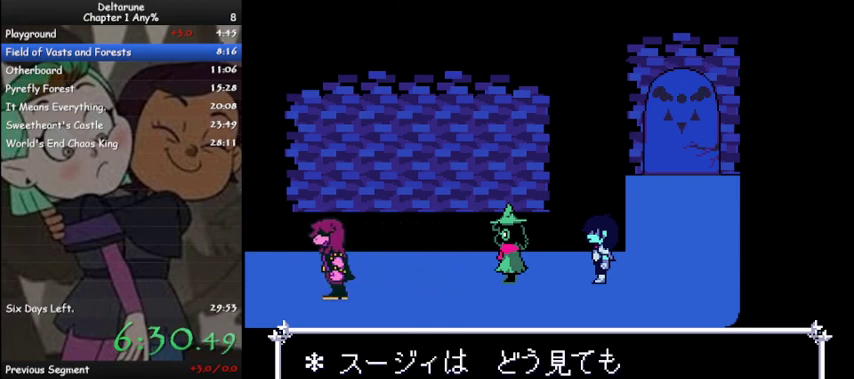
{"keys": ["ctrl", "left", "shift"], "events": [[200, "z", "down"], [267, "z", "up"], [400, "z", "down"], [433, "z", "up"]]}
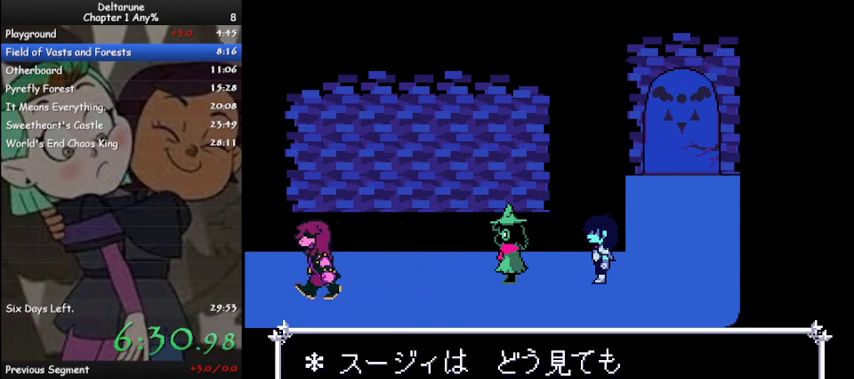
{"keys": ["ctrl", "left", "shift"], "events": [[33, "z", "down"], [133, "z", "up"], [333, "z", "down"], [433, "z", "up"]]}
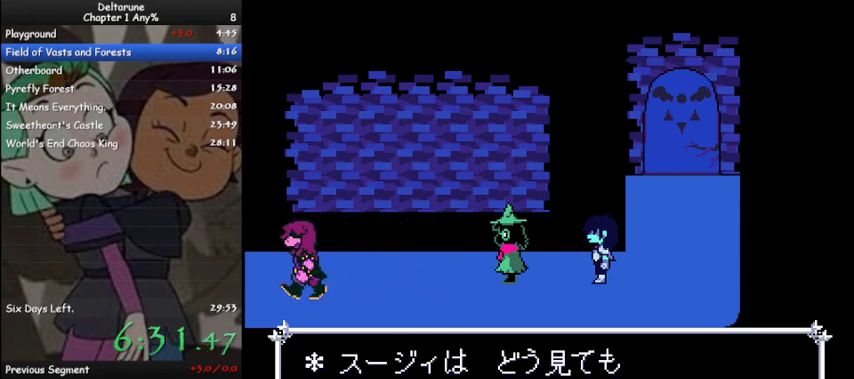
{"keys": ["ctrl", "left", "shift"], "events": [[67, "z", "down"], [167, "z", "up"], [333, "z", "down"], [433, "z", "up"]]}
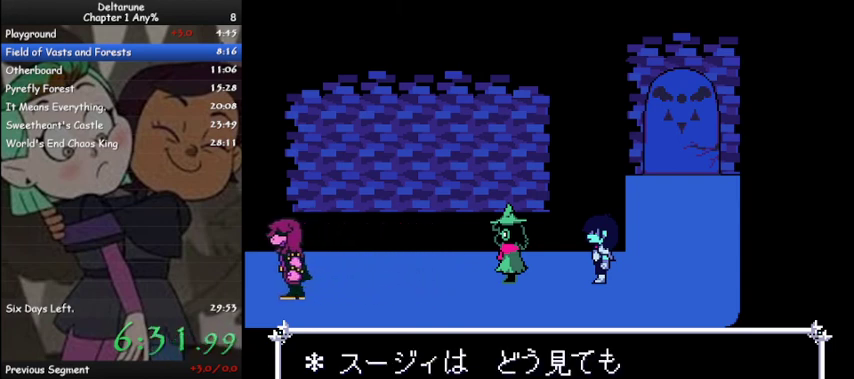
{"keys": ["ctrl", "left", "shift"], "events": [[33, "z", "down"], [133, "z", "up"], [300, "z", "down"], [400, "z", "up"]]}
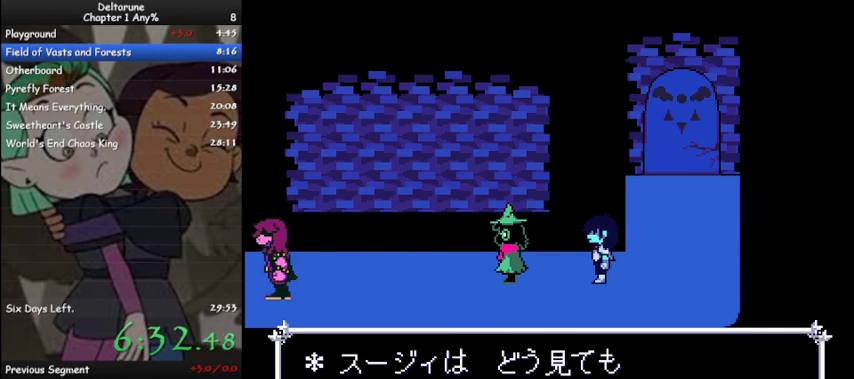
{"keys": ["ctrl", "left", "shift"], "events": []}
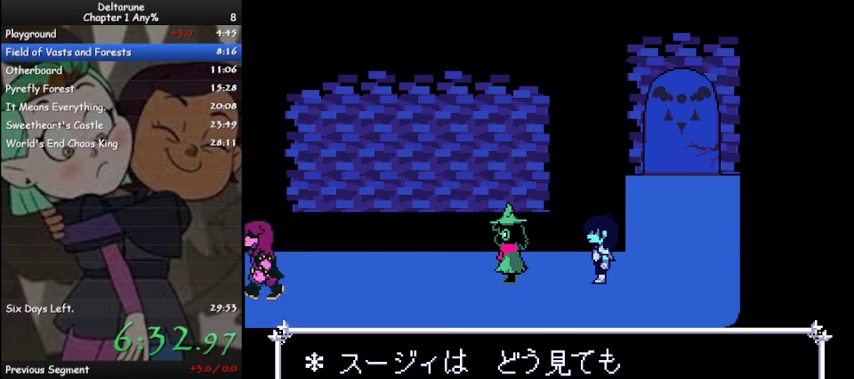
{"keys": ["ctrl", "left", "shift"], "events": []}
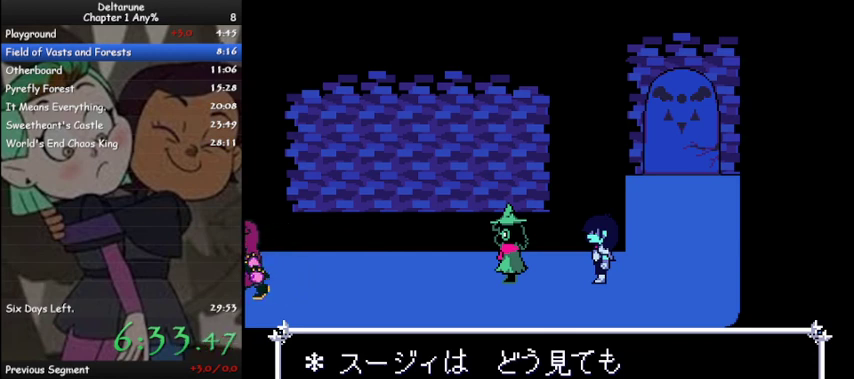
{"keys": ["ctrl", "left", "shift"], "events": [[133, "z", "down"], [200, "z", "up"]]}
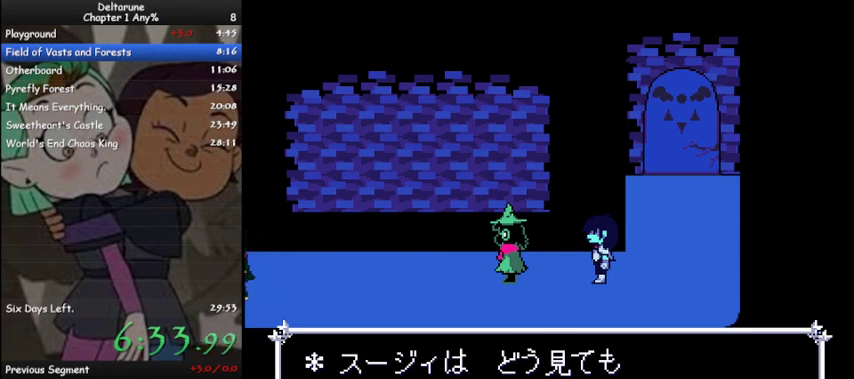
{"keys": ["ctrl", "left", "shift"], "events": [[33, "z", "down"], [133, "z", "up"], [267, "z", "down"], [333, "z", "up"], [467, "z", "down"], [500, "z", "up"]]}
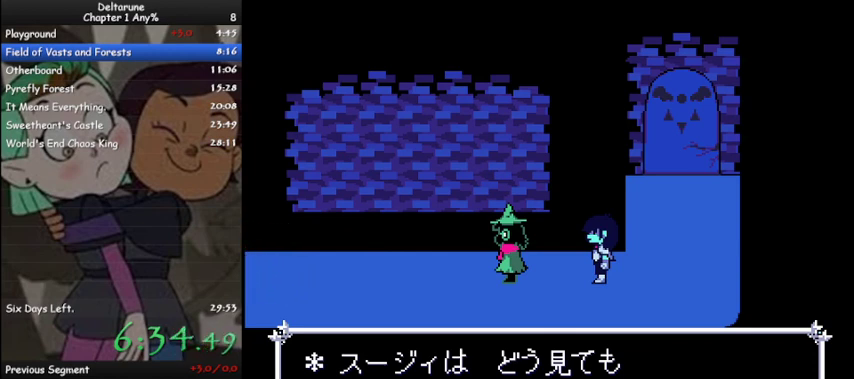
{"keys": ["ctrl", "left", "shift", "z"], "events": [[133, "z", "down"], [200, "z", "up"], [300, "z", "down"], [367, "z", "up"], [467, "z", "down"]]}
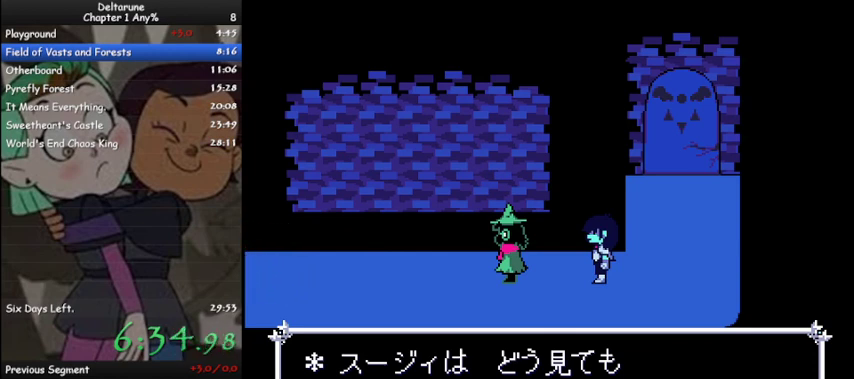
{"keys": ["ctrl", "left", "shift"], "events": [[33, "z", "up"], [200, "z", "down"], [267, "z", "up"], [367, "z", "down"], [433, "z", "up"]]}
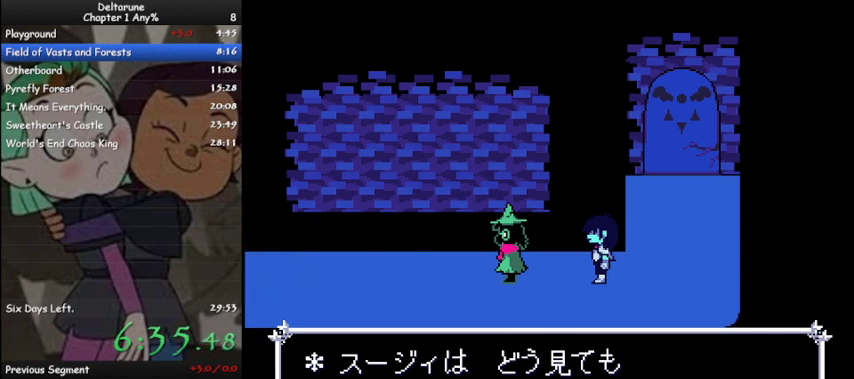
{"keys": ["ctrl", "left", "shift"], "events": [[33, "z", "down"], [133, "z", "up"]]}
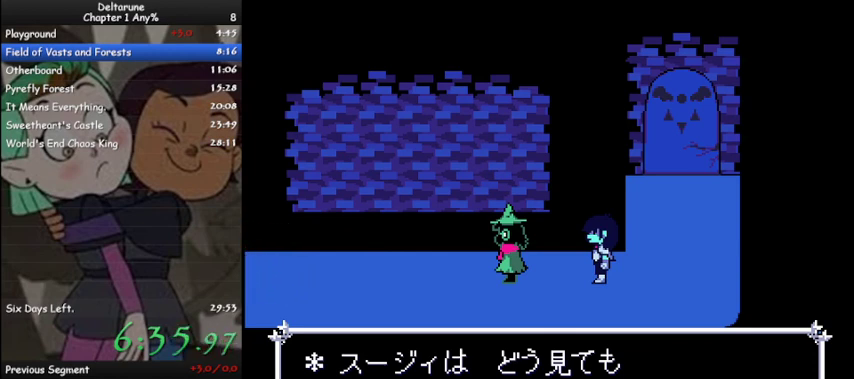
{"keys": ["ctrl", "left", "shift"], "events": []}
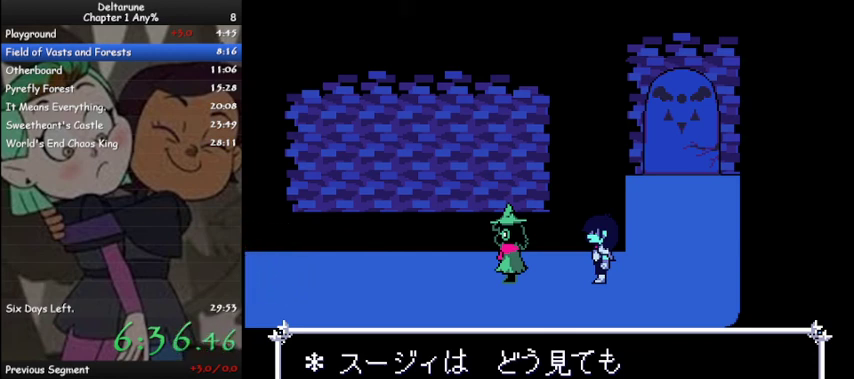
{"keys": ["ctrl", "left", "shift"], "events": []}
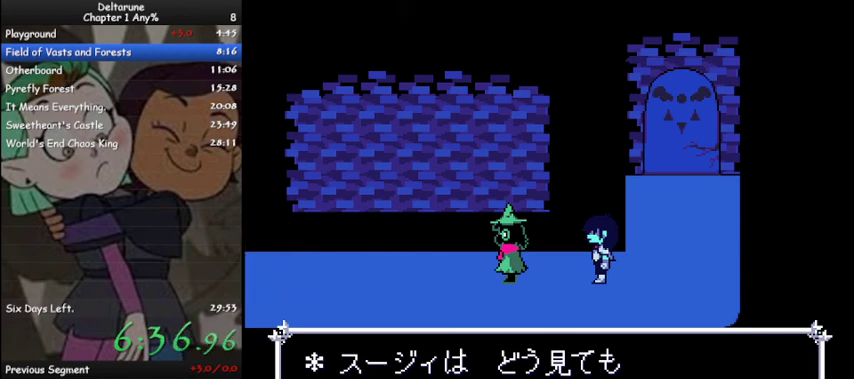
{"keys": ["ctrl", "left", "shift"], "events": []}
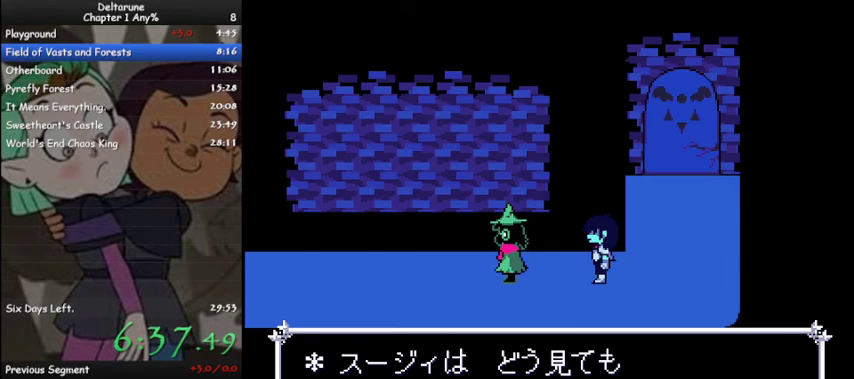
{"keys": ["ctrl", "left", "shift"], "events": []}
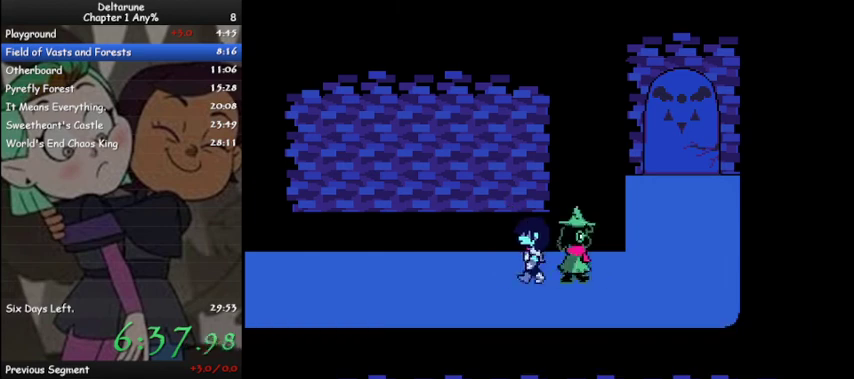
{"keys": ["ctrl", "left", "shift"], "events": []}
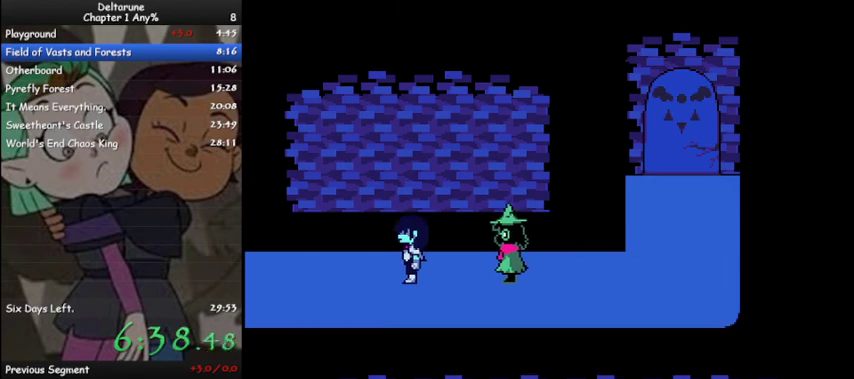
{"keys": ["ctrl", "left", "shift"], "events": []}
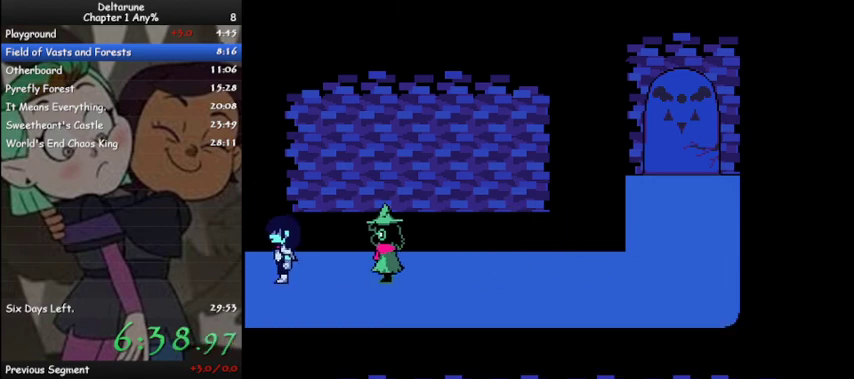
{"keys": ["ctrl", "left", "shift"], "events": []}
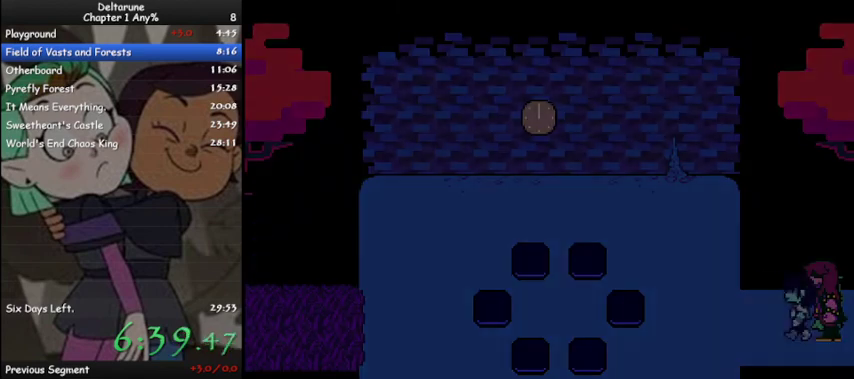
{"keys": ["ctrl", "left", "shift"], "events": []}
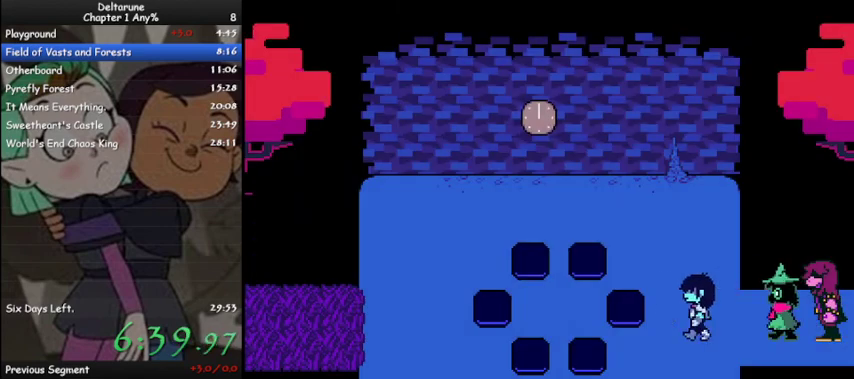
{"keys": ["ctrl", "left", "shift", "up"], "events": [[233, "up", "down"]]}
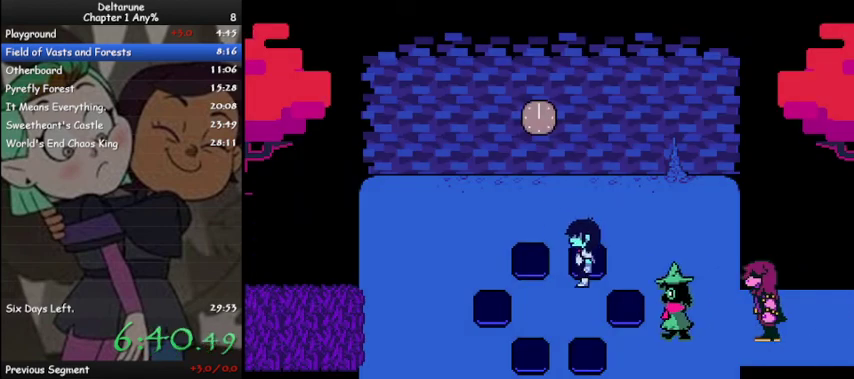
{"keys": ["ctrl", "right", "shift"], "events": [[200, "left", "up"], [300, "z", "down"], [333, "right", "down"], [433, "z", "up"], [467, "up", "up"]]}
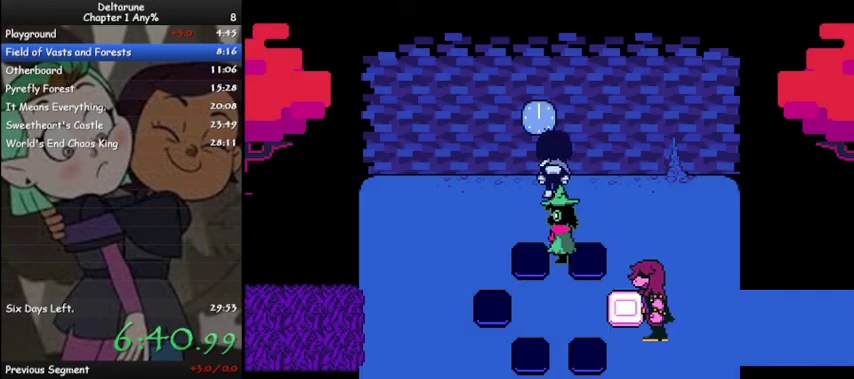
{"keys": ["ctrl", "left", "shift"], "events": [[33, "down", "down"], [200, "right", "up"], [433, "down", "up"], [500, "left", "down"]]}
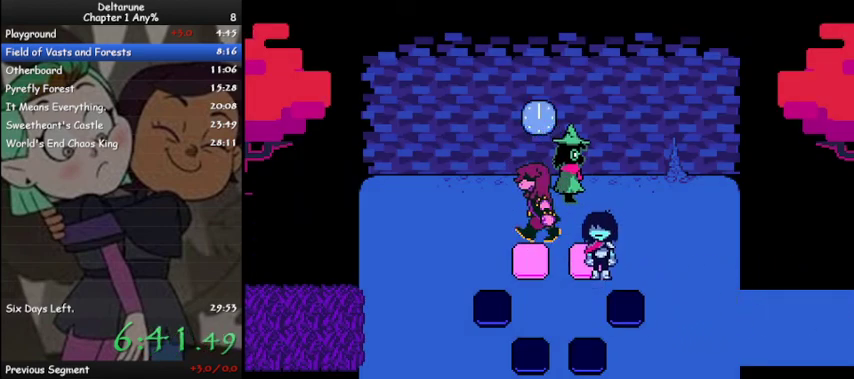
{"keys": ["ctrl", "right", "shift"], "events": [[33, "up", "down"], [133, "up", "up"], [333, "left", "up"], [333, "right", "down"]]}